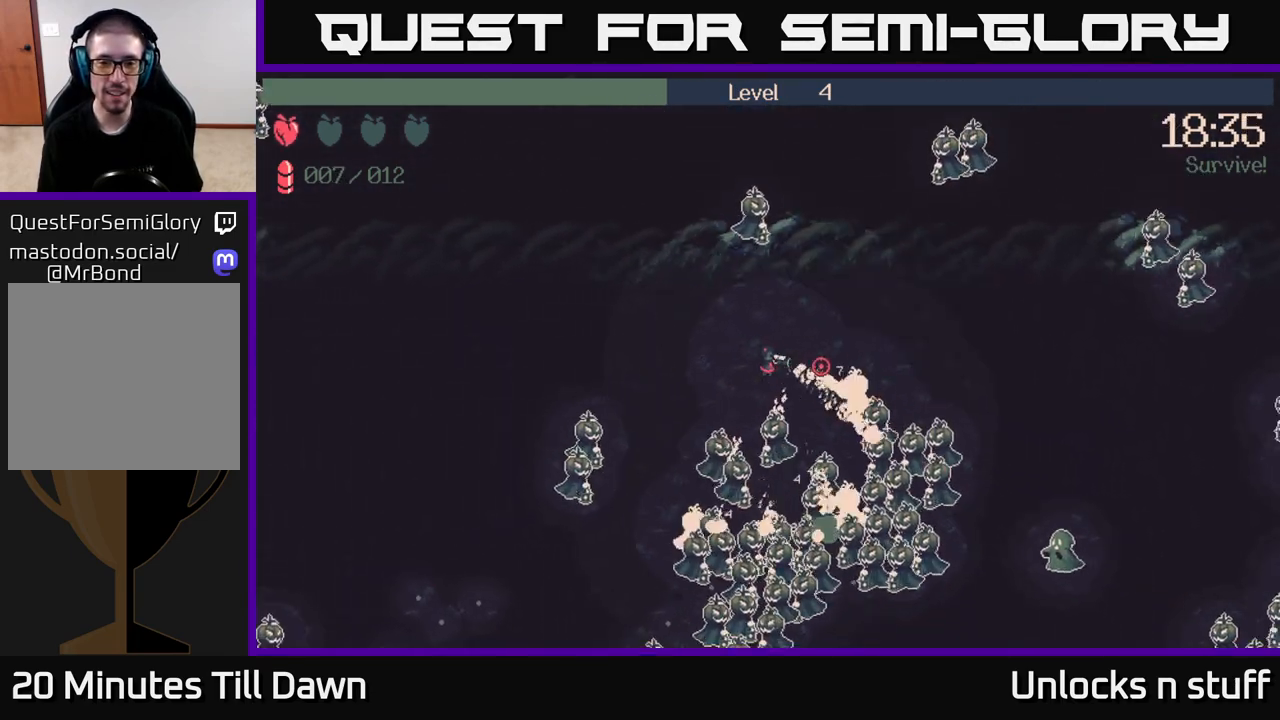
Gameplay with a controller (Xbox layout); each line is a JSON object with the inputs held at the frame after it. "events" lists button and stick changes between this image and that frame as [ms after this image, input, new state], when the widget could be followed in between.
{"buttons": ["R2"], "left_stick": "left", "right_stick": "down", "events": [[67, "right_stick", "down-right"], [233, "right_stick", "down"]]}
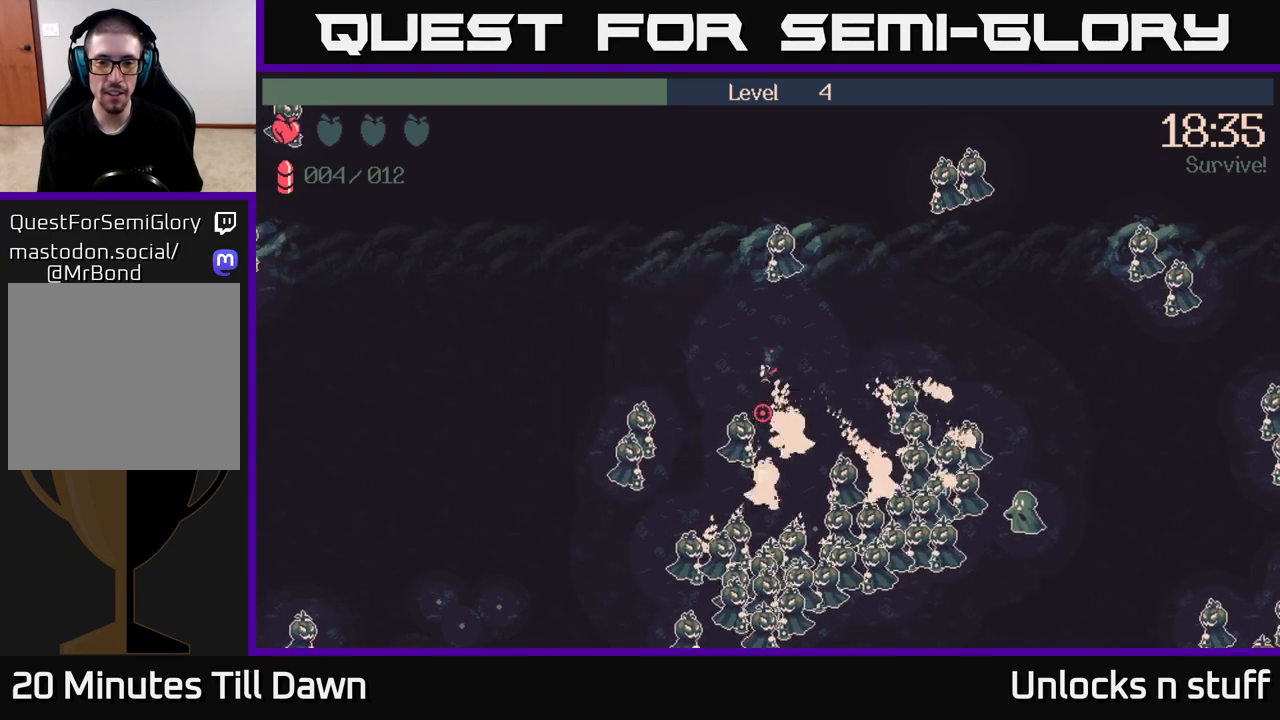
{"buttons": ["R2"], "left_stick": "left", "right_stick": "down-right", "events": [[317, "right_stick", "down-right"]]}
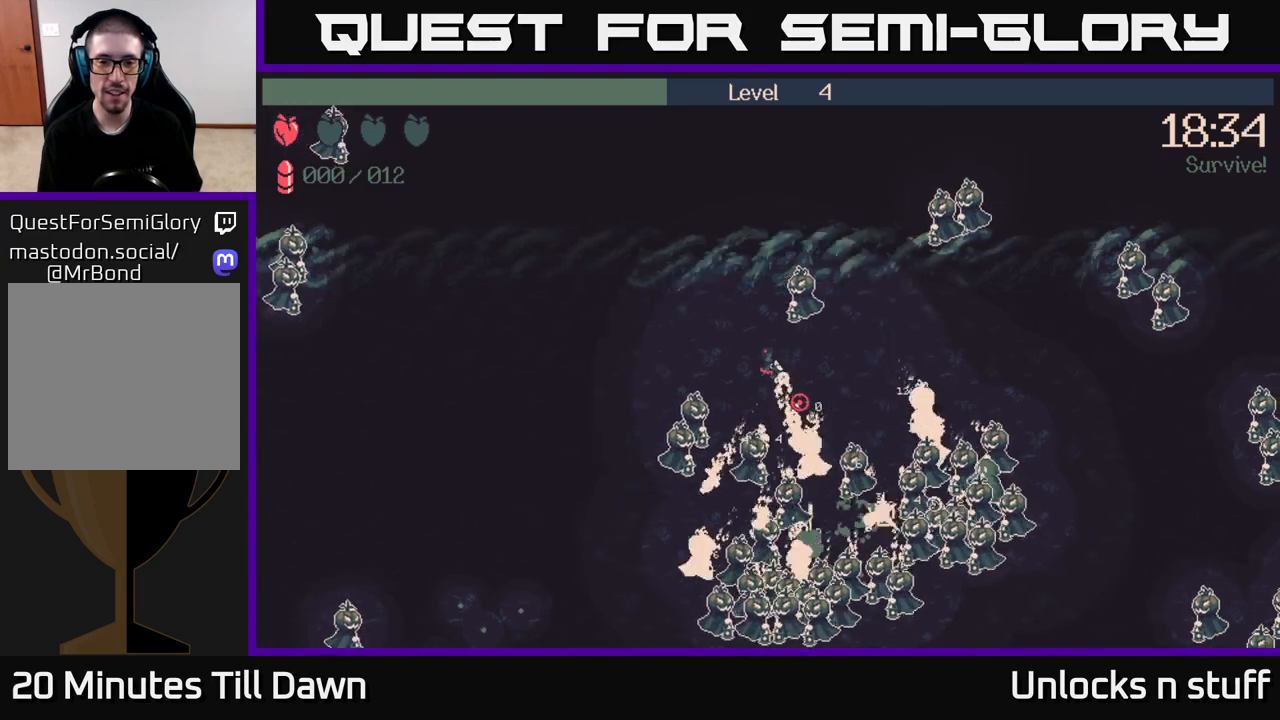
{"buttons": [], "left_stick": "up-left", "right_stick": "down", "events": [[100, "right_stick", "down"], [350, "left_stick", "up-left"], [400, "R2", "up"]]}
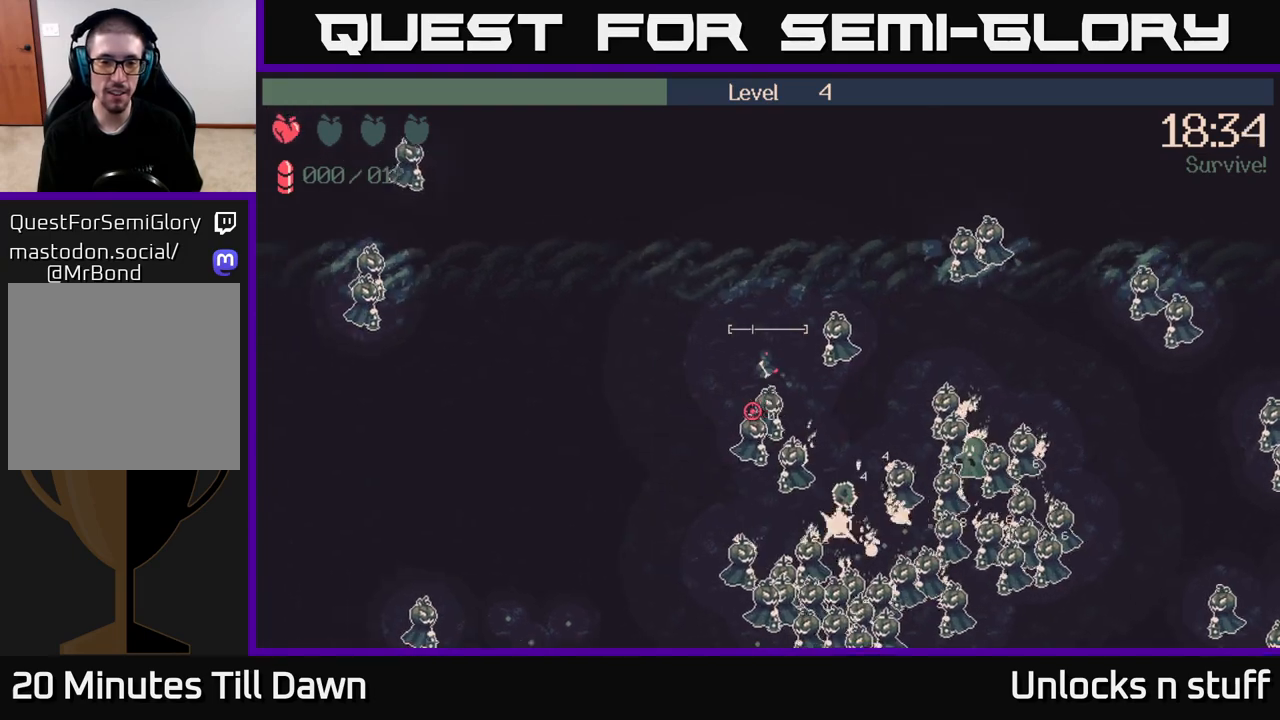
{"buttons": [], "left_stick": "down-left", "right_stick": "down-right", "events": [[83, "right_stick", "center"], [100, "left_stick", "left"], [367, "right_stick", "down-right"], [467, "left_stick", "down-left"]]}
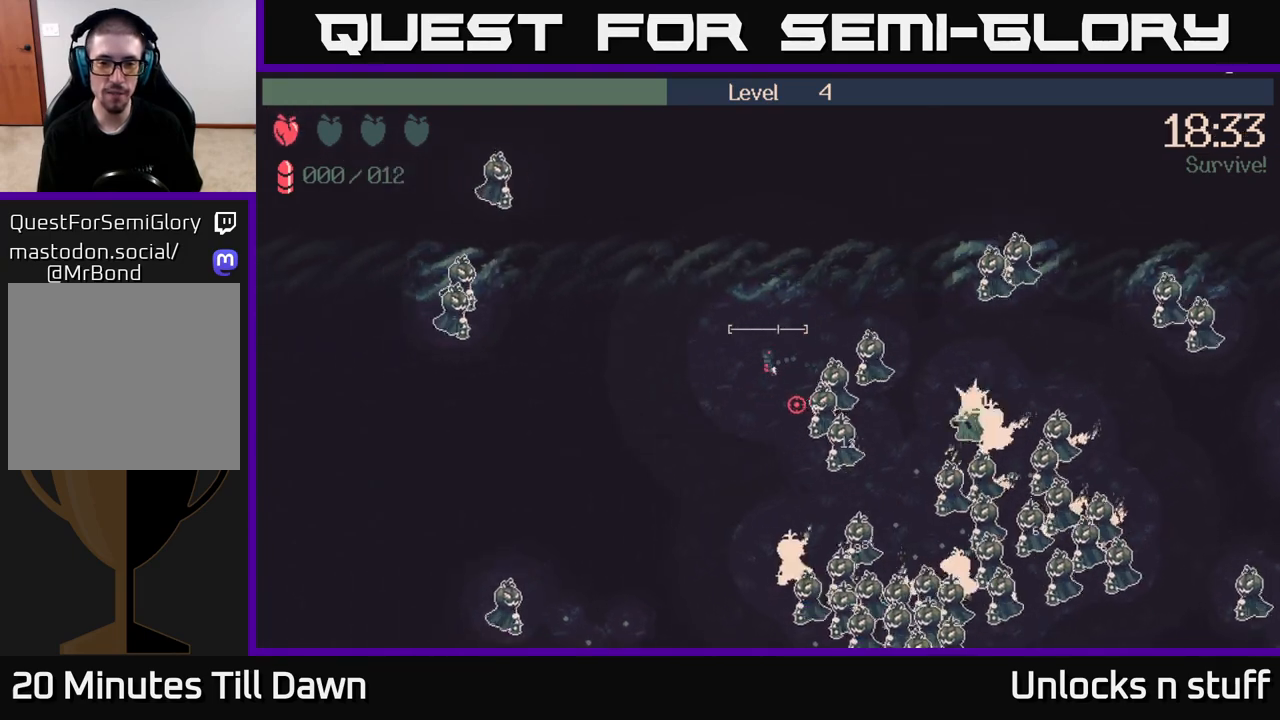
{"buttons": ["R2"], "left_stick": "down-left", "right_stick": "right", "events": [[133, "right_stick", "right"], [167, "R2", "down"]]}
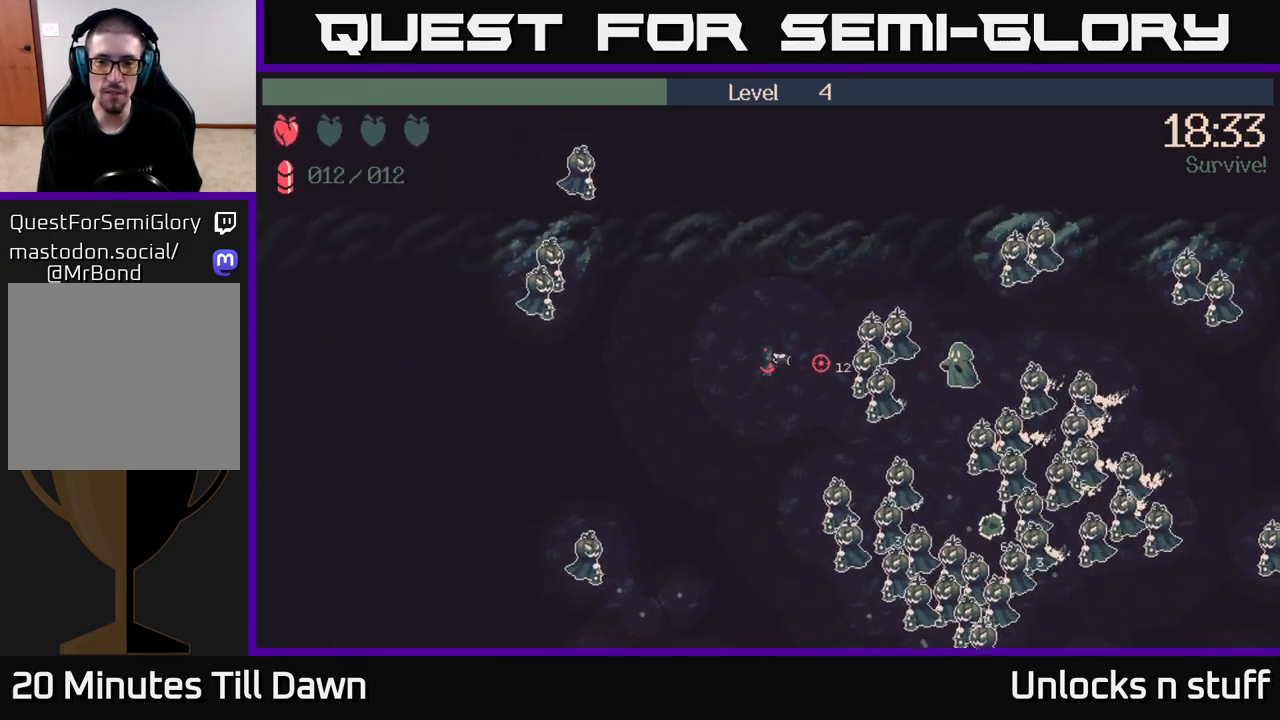
{"buttons": ["R2"], "left_stick": "down-left", "right_stick": "right", "events": [[83, "left_stick", "down"], [300, "left_stick", "down-left"]]}
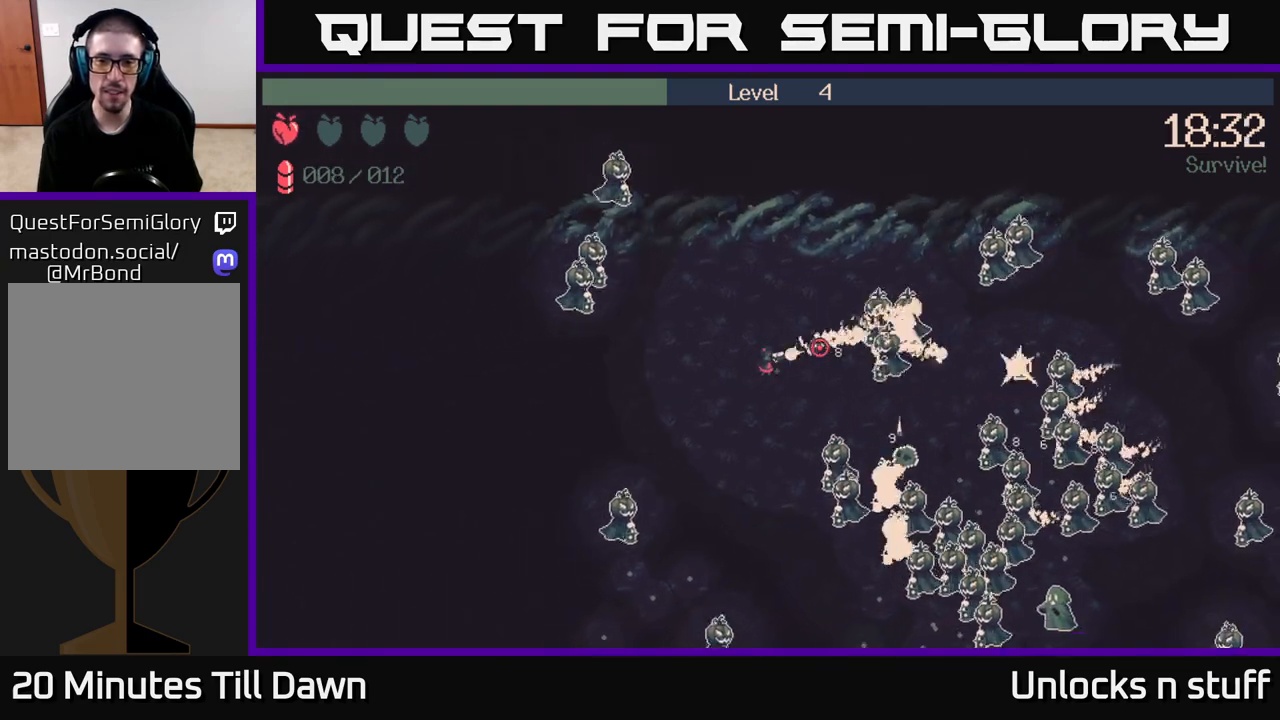
{"buttons": ["R2"], "left_stick": "left", "right_stick": "right", "events": [[450, "left_stick", "left"]]}
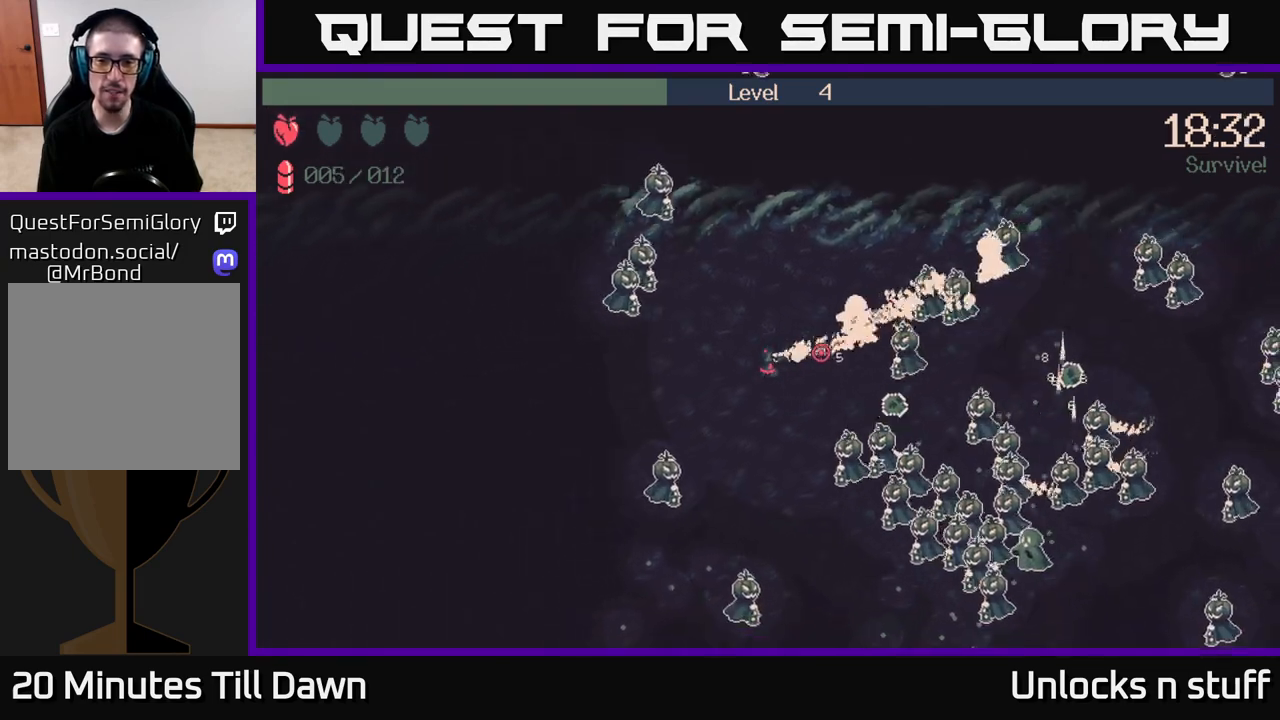
{"buttons": [], "left_stick": "left", "right_stick": "down-right", "events": [[200, "R2", "up"], [300, "right_stick", "down-right"]]}
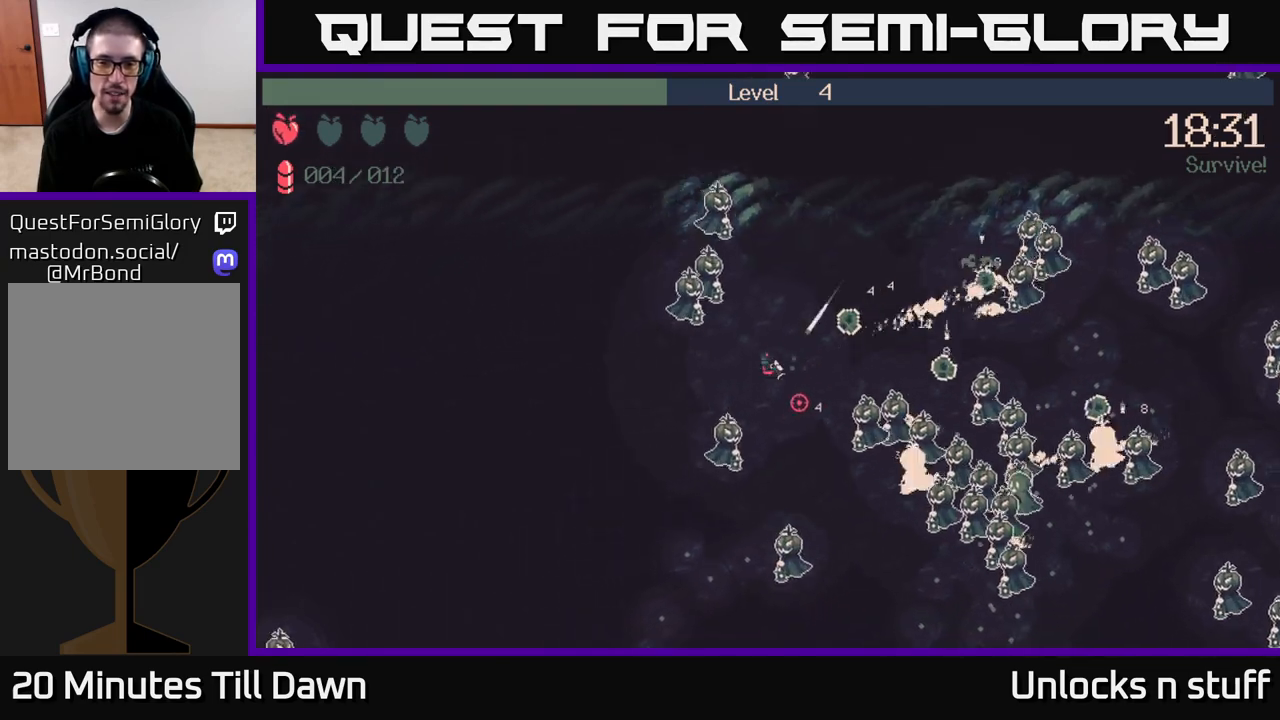
{"buttons": [], "left_stick": "down-left", "right_stick": "right", "events": [[350, "left_stick", "down-left"], [483, "right_stick", "right"]]}
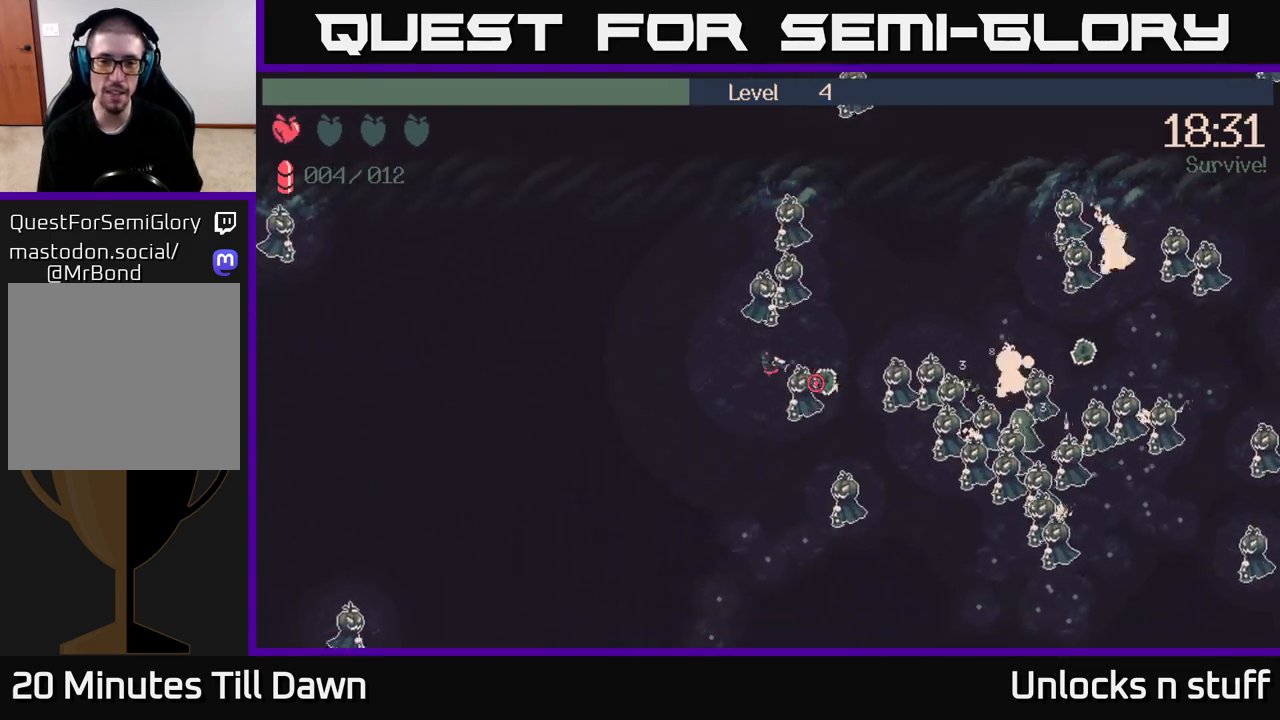
{"buttons": ["R2"], "left_stick": "down", "right_stick": "right", "events": [[133, "R2", "down"], [350, "left_stick", "down"]]}
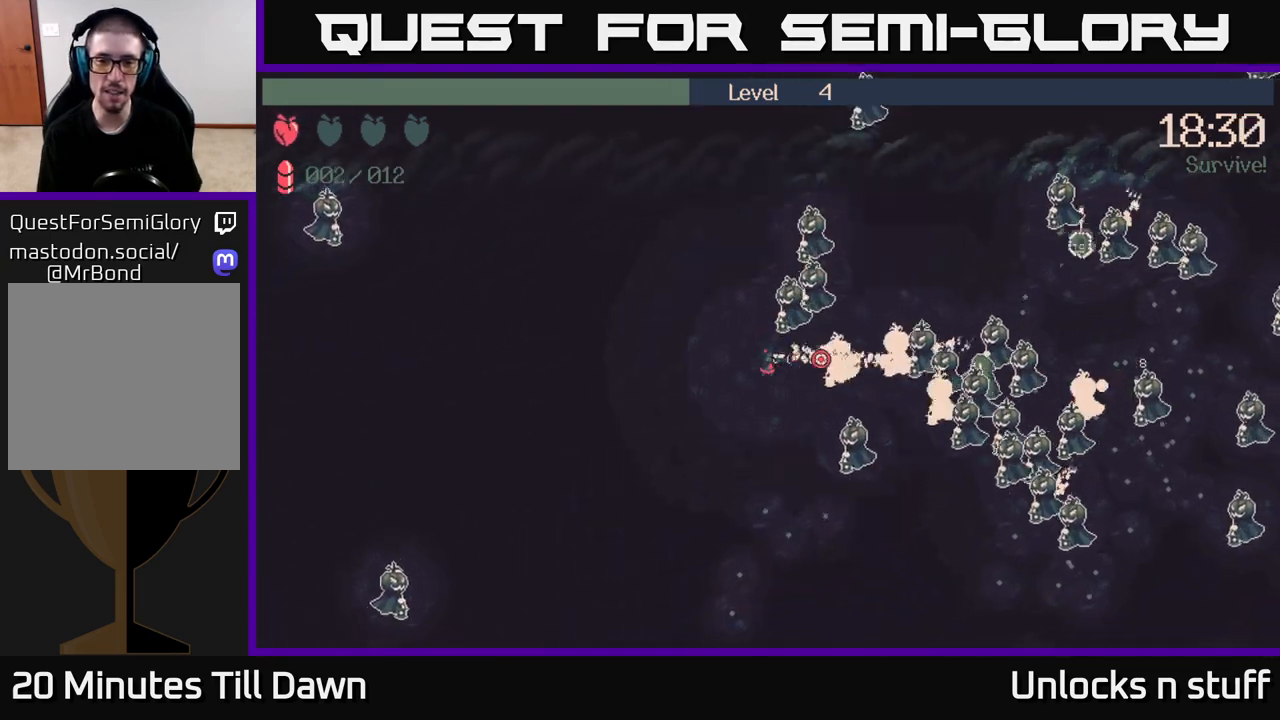
{"buttons": ["R2"], "left_stick": "down-left", "right_stick": "right", "events": [[133, "left_stick", "down-left"]]}
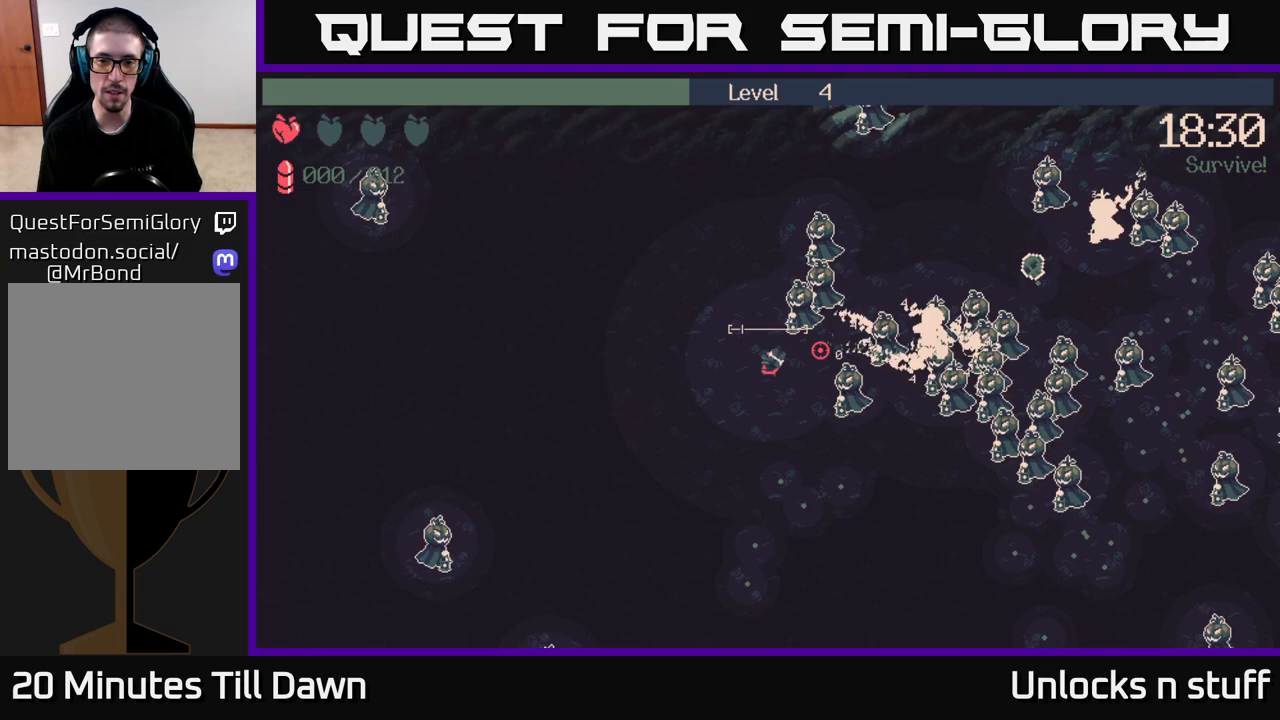
{"buttons": [], "left_stick": "down-left", "right_stick": "up-right", "events": [[300, "R2", "up"], [350, "right_stick", "up-right"]]}
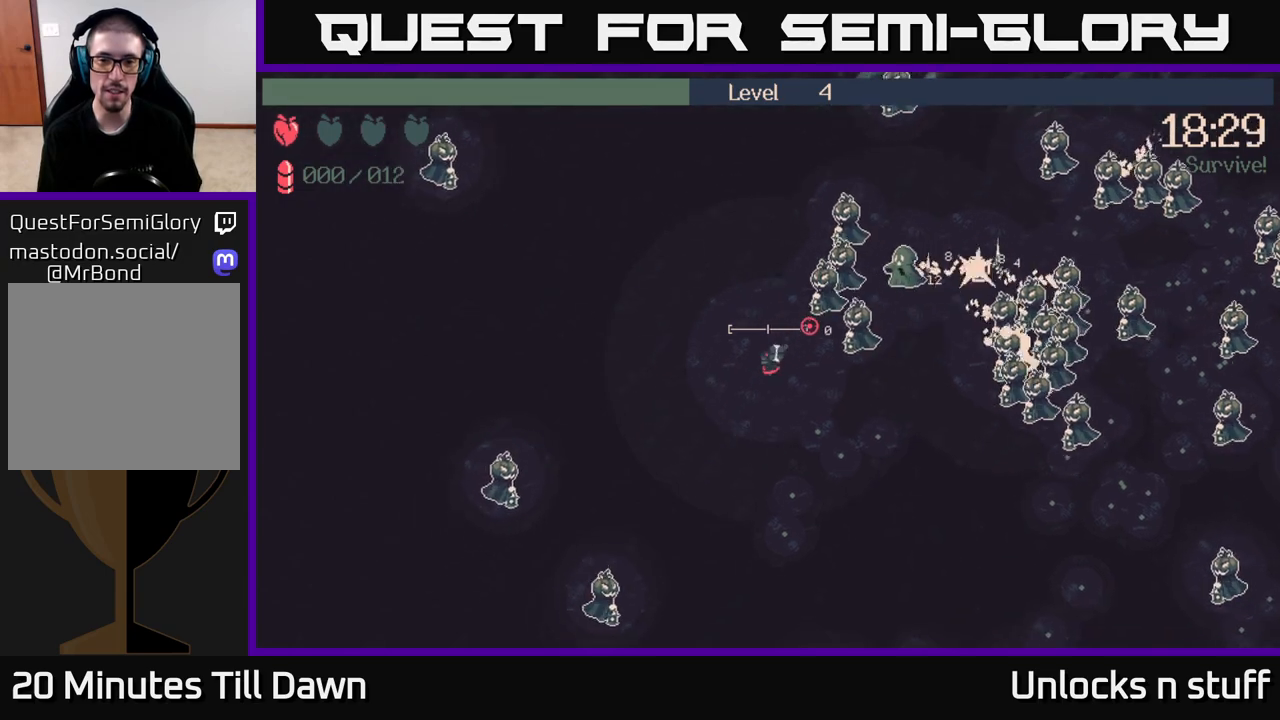
{"buttons": ["R2"], "left_stick": "down-right", "right_stick": "up-right", "events": [[17, "left_stick", "down"], [233, "left_stick", "down-right"], [500, "R2", "down"]]}
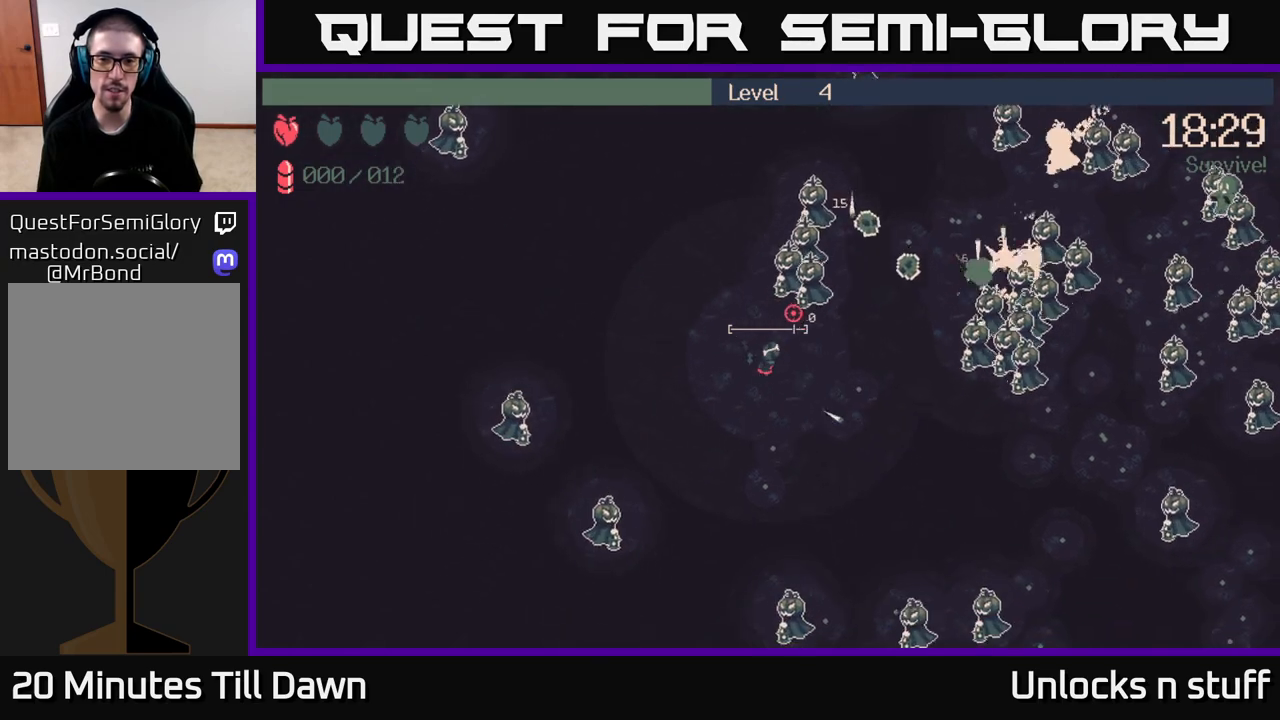
{"buttons": ["R2"], "left_stick": "down-right", "right_stick": "right", "events": [[267, "right_stick", "right"], [317, "R2", "up"], [383, "R2", "down"]]}
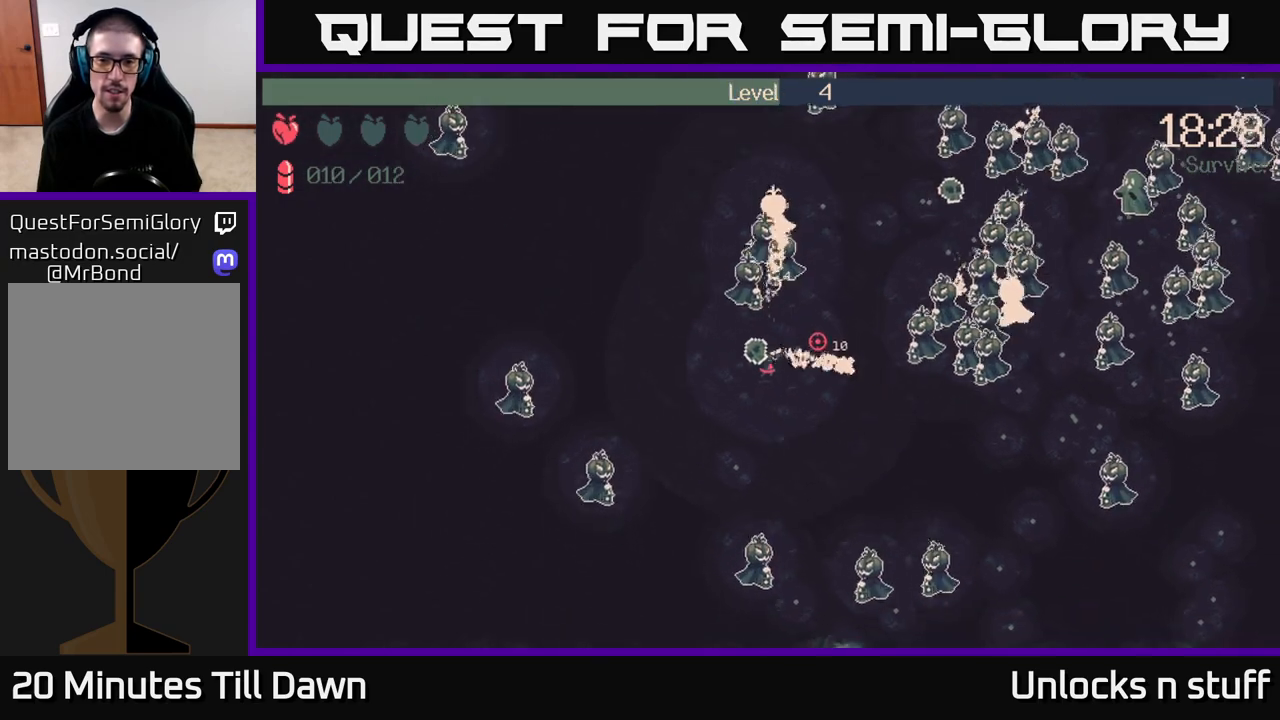
{"buttons": [], "left_stick": "down-right", "right_stick": "right", "events": [[483, "R2", "up"]]}
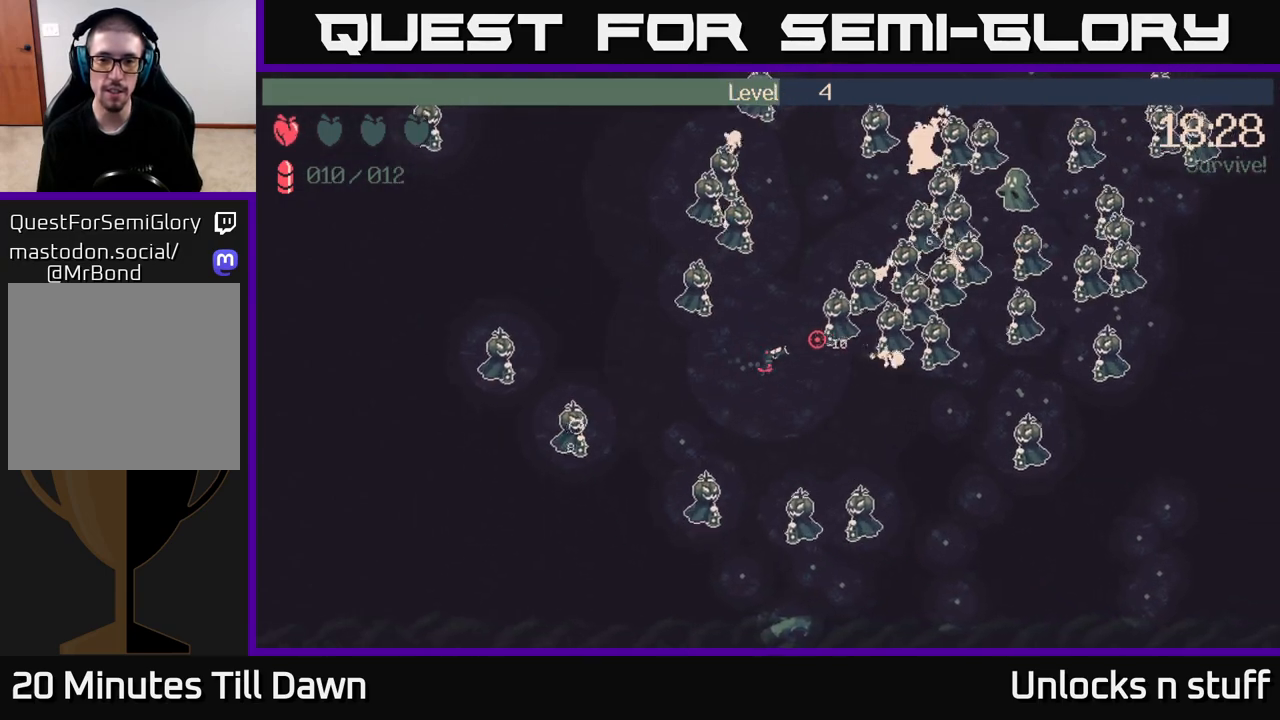
{"buttons": ["R2"], "left_stick": "right", "right_stick": "up-right", "events": [[50, "right_stick", "up-right"], [67, "left_stick", "down"], [167, "R2", "down"], [250, "left_stick", "down-right"], [450, "left_stick", "right"]]}
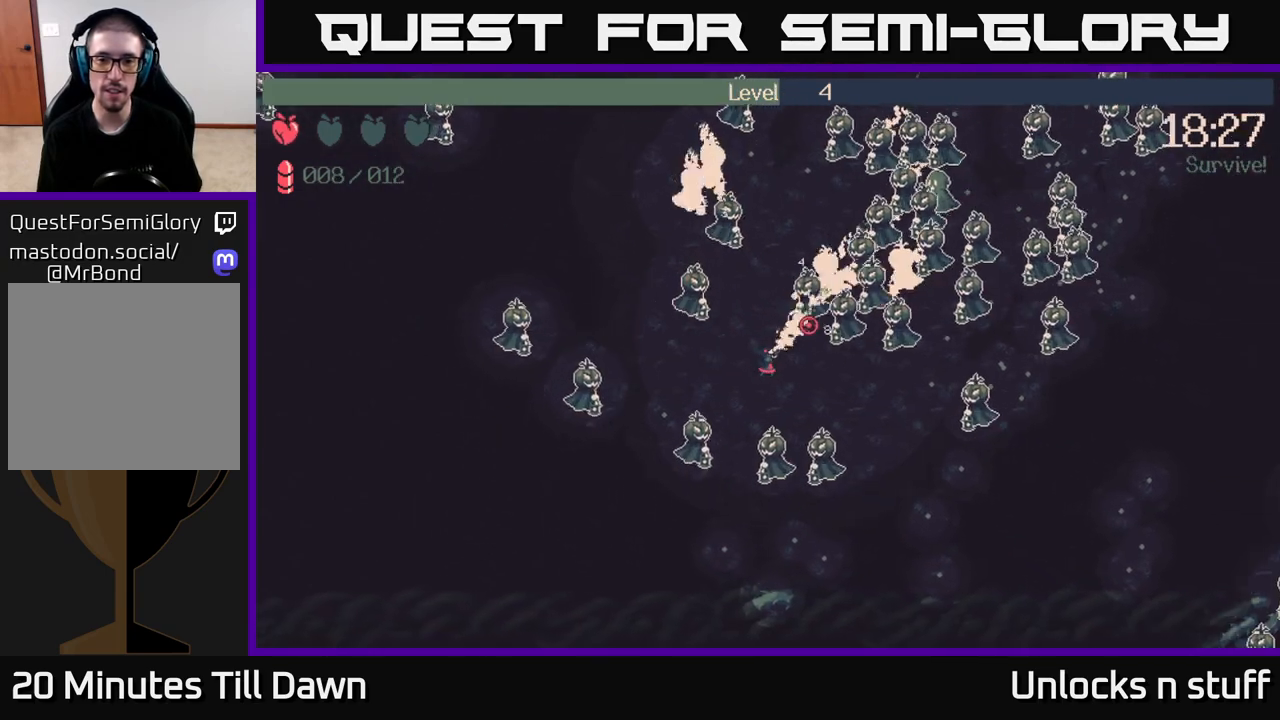
{"buttons": ["R2"], "left_stick": "up-right", "right_stick": "up-right", "events": [[167, "right_stick", "right"], [317, "left_stick", "up-right"], [450, "right_stick", "up-right"]]}
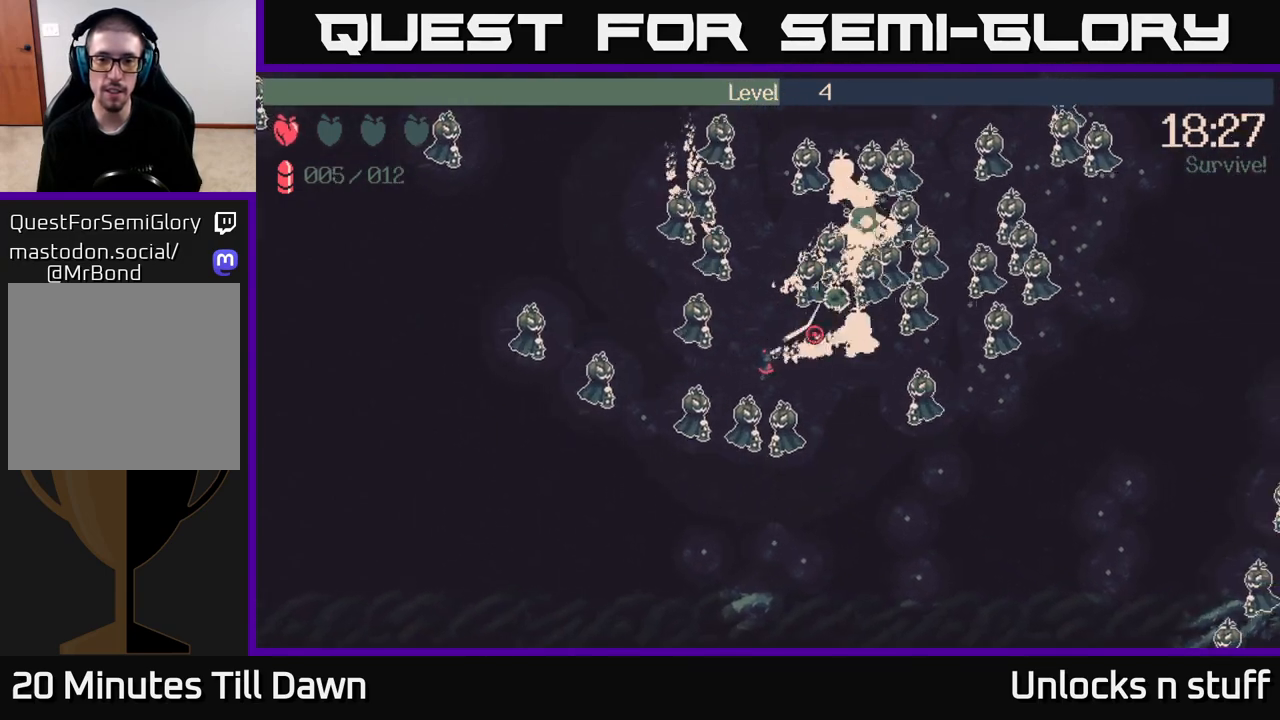
{"buttons": ["R2"], "left_stick": "right", "right_stick": "down-right", "events": [[183, "right_stick", "right"], [317, "R2", "up"], [433, "right_stick", "down-right"], [467, "left_stick", "right"], [500, "R2", "down"]]}
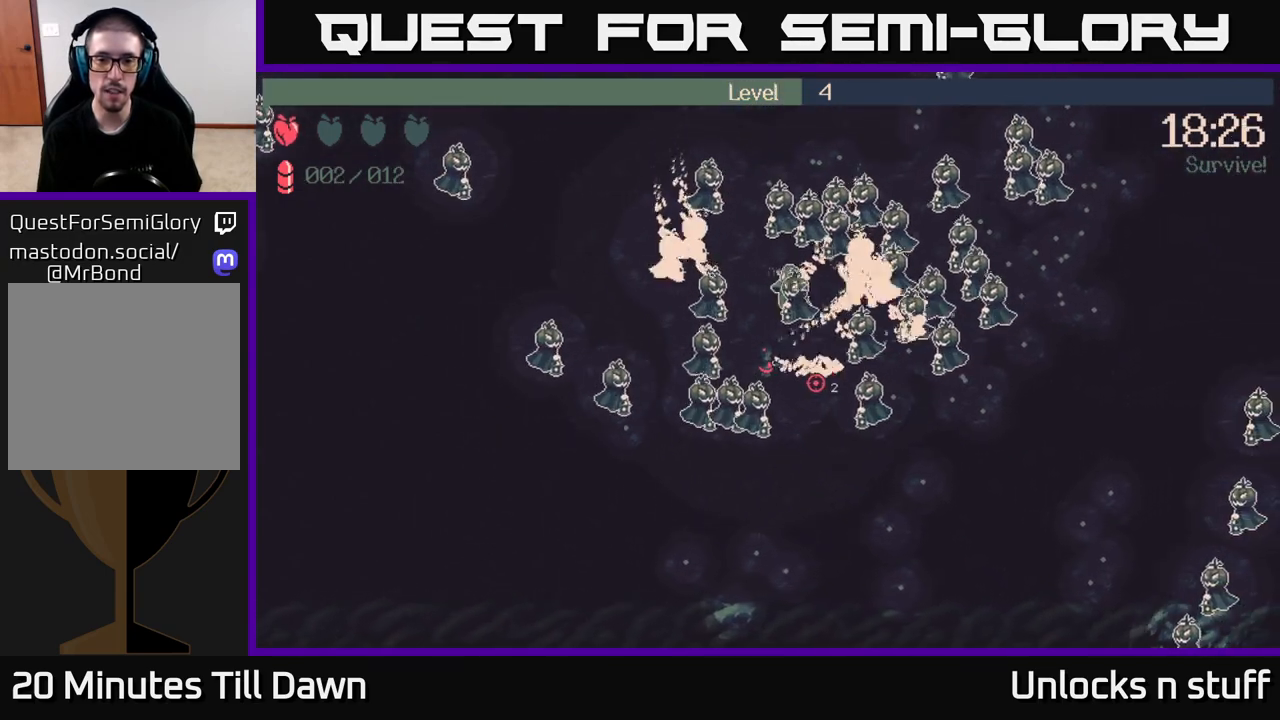
{"buttons": [], "left_stick": "right", "right_stick": "down-right", "events": [[450, "R2", "up"]]}
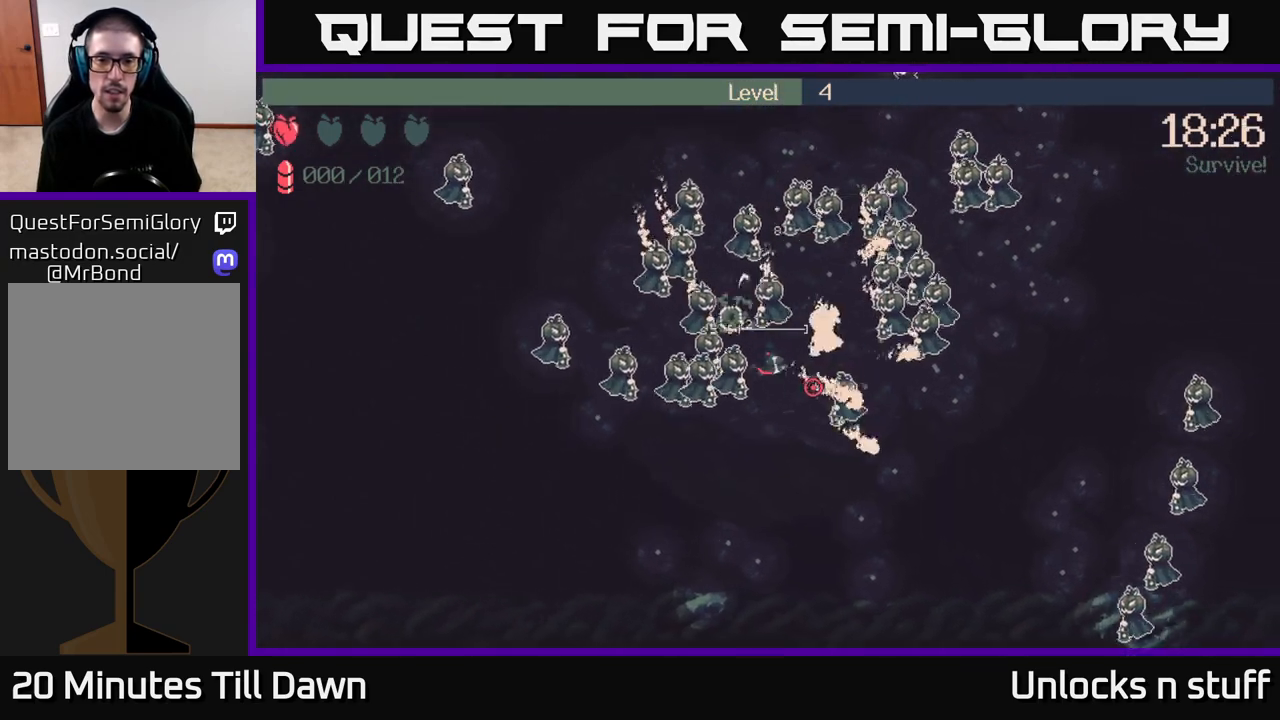
{"buttons": [], "left_stick": "down", "right_stick": "right", "events": [[133, "left_stick", "down-right"], [400, "left_stick", "down"], [433, "right_stick", "right"]]}
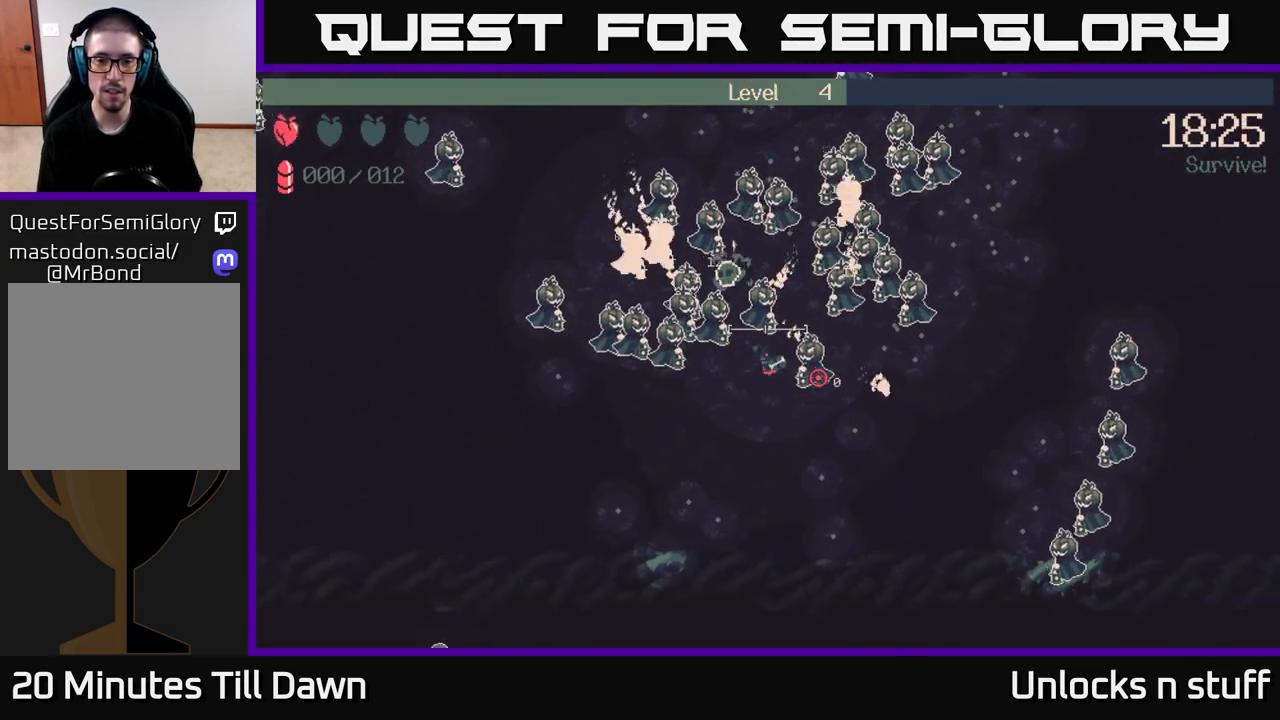
{"buttons": [], "left_stick": "down-right", "right_stick": "up", "events": [[117, "right_stick", "center"], [383, "right_stick", "up"], [400, "left_stick", "down-right"]]}
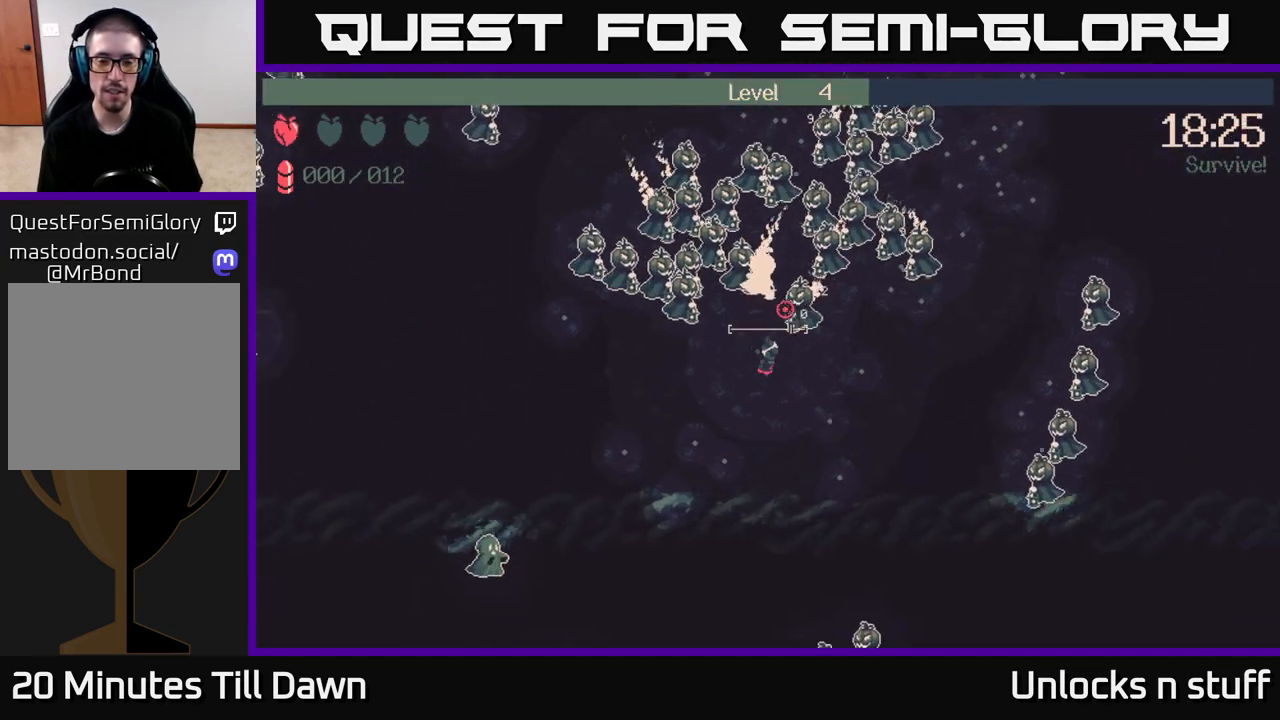
{"buttons": [], "left_stick": "down-left", "right_stick": "up", "events": [[433, "left_stick", "down-left"]]}
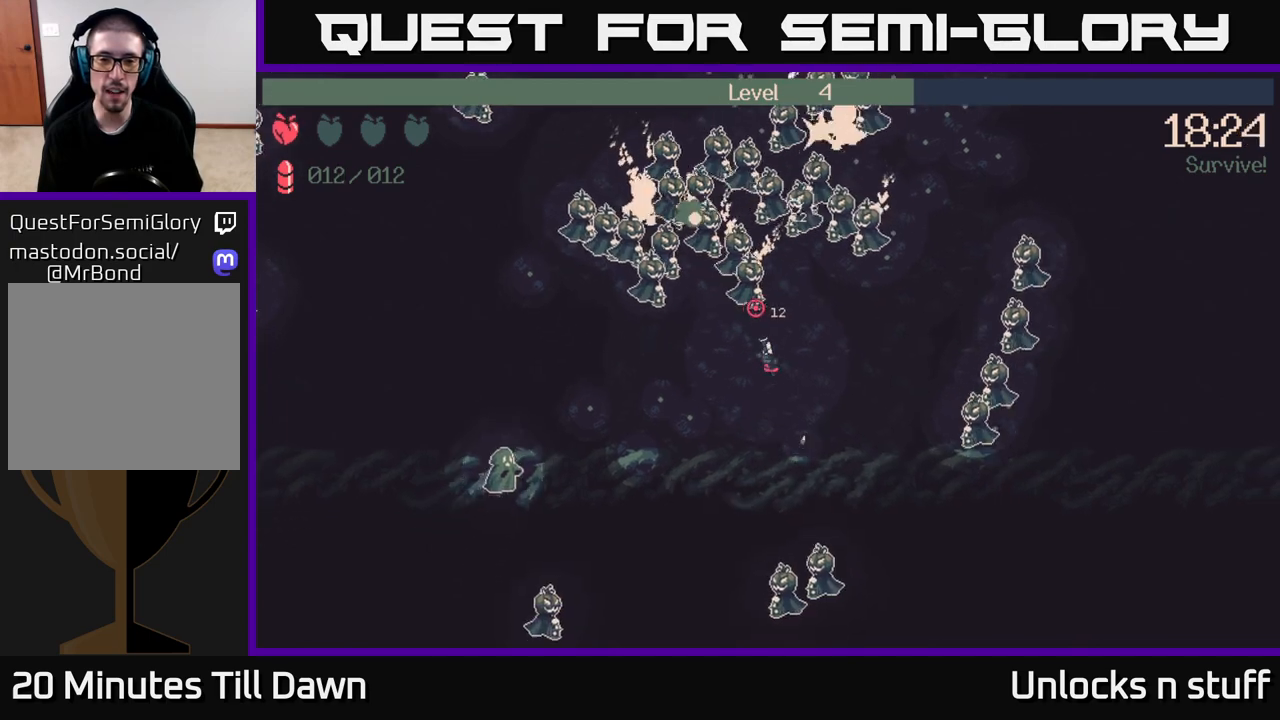
{"buttons": ["R2"], "left_stick": "left", "right_stick": "left", "events": [[17, "R2", "down"], [83, "left_stick", "left"], [267, "right_stick", "up-left"], [433, "right_stick", "left"]]}
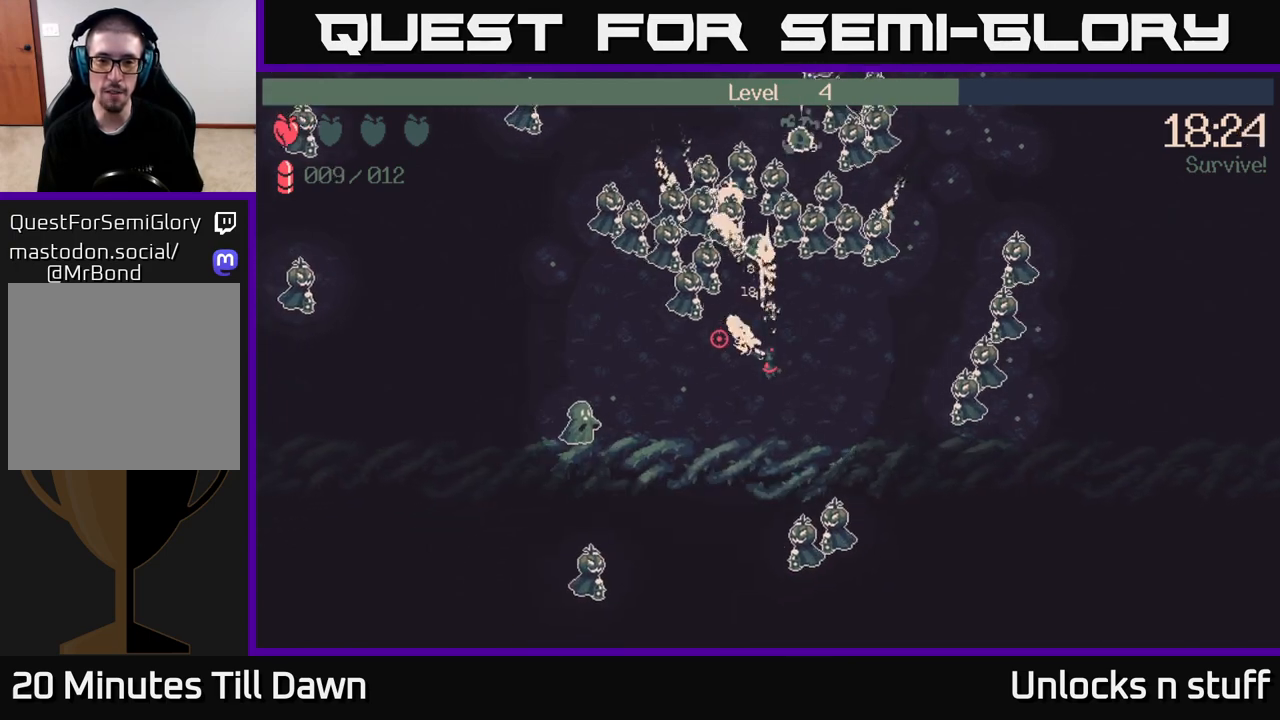
{"buttons": ["R2"], "left_stick": "down-left", "right_stick": "left", "events": [[67, "left_stick", "down-left"]]}
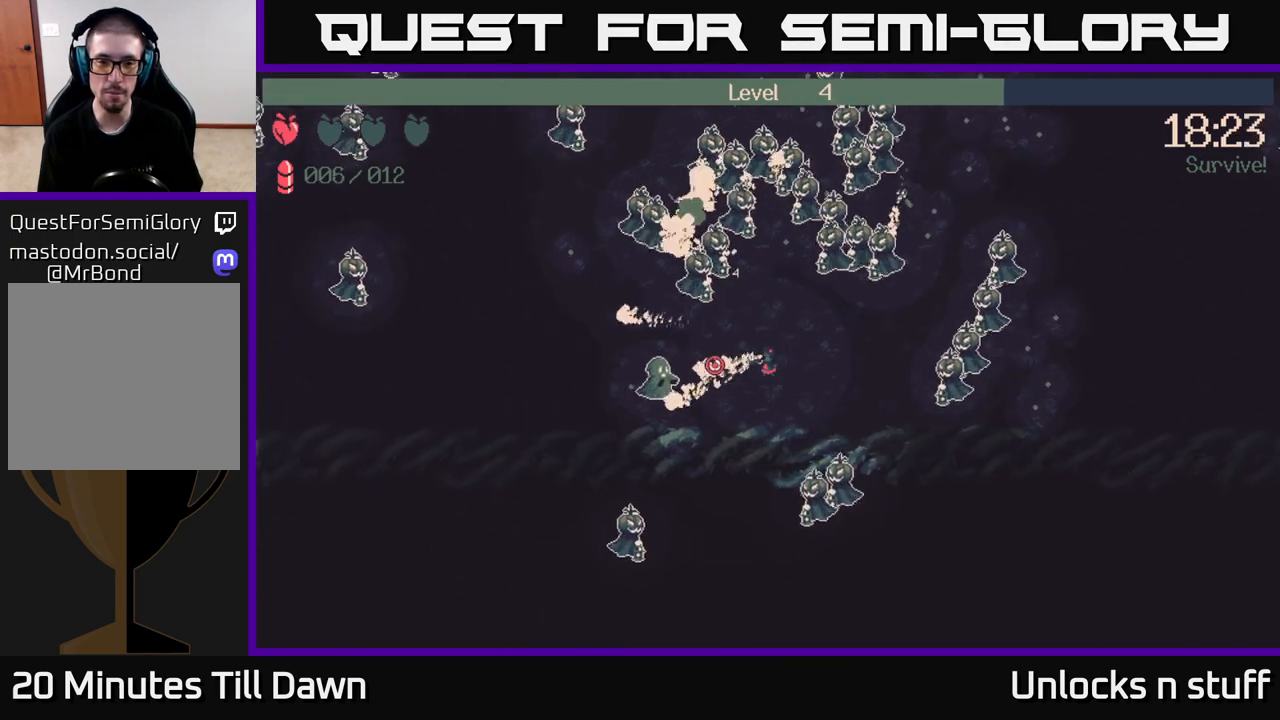
{"buttons": ["R2"], "left_stick": "down-right", "right_stick": "left", "events": [[467, "left_stick", "down-right"]]}
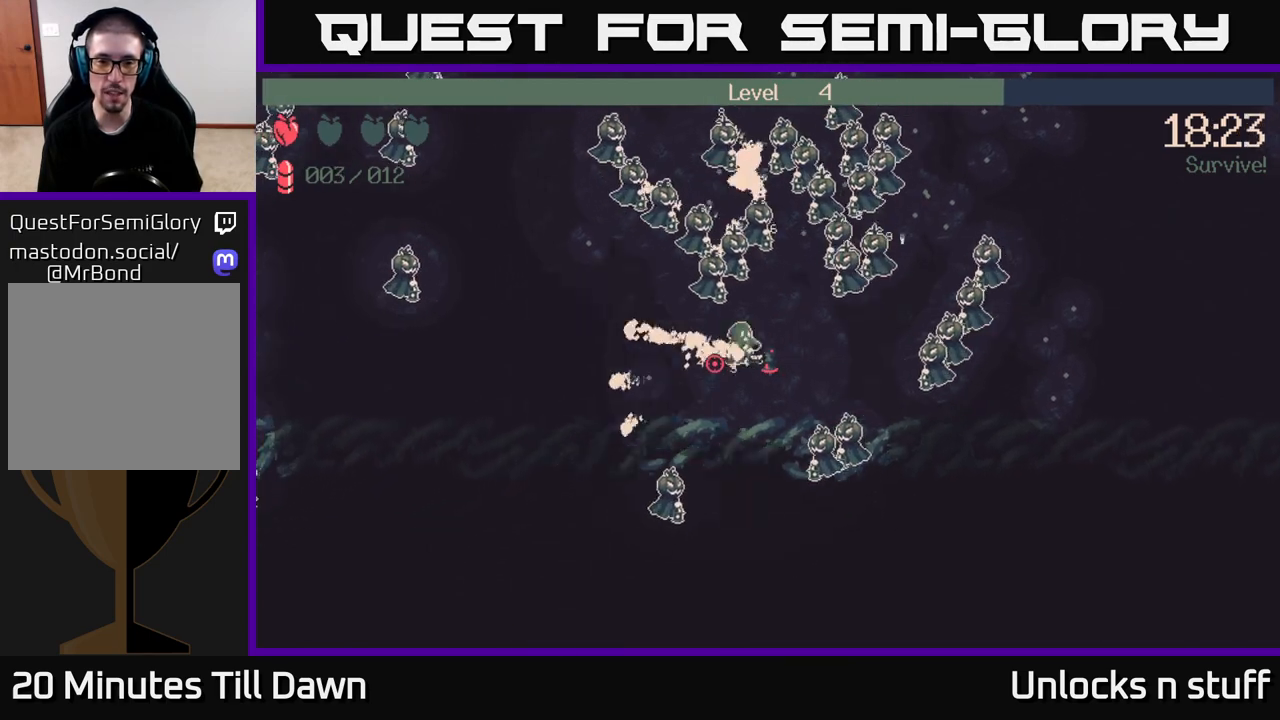
{"buttons": [], "left_stick": "down-left", "right_stick": "up-left", "events": [[267, "right_stick", "up-left"], [383, "left_stick", "down-left"], [417, "R2", "up"]]}
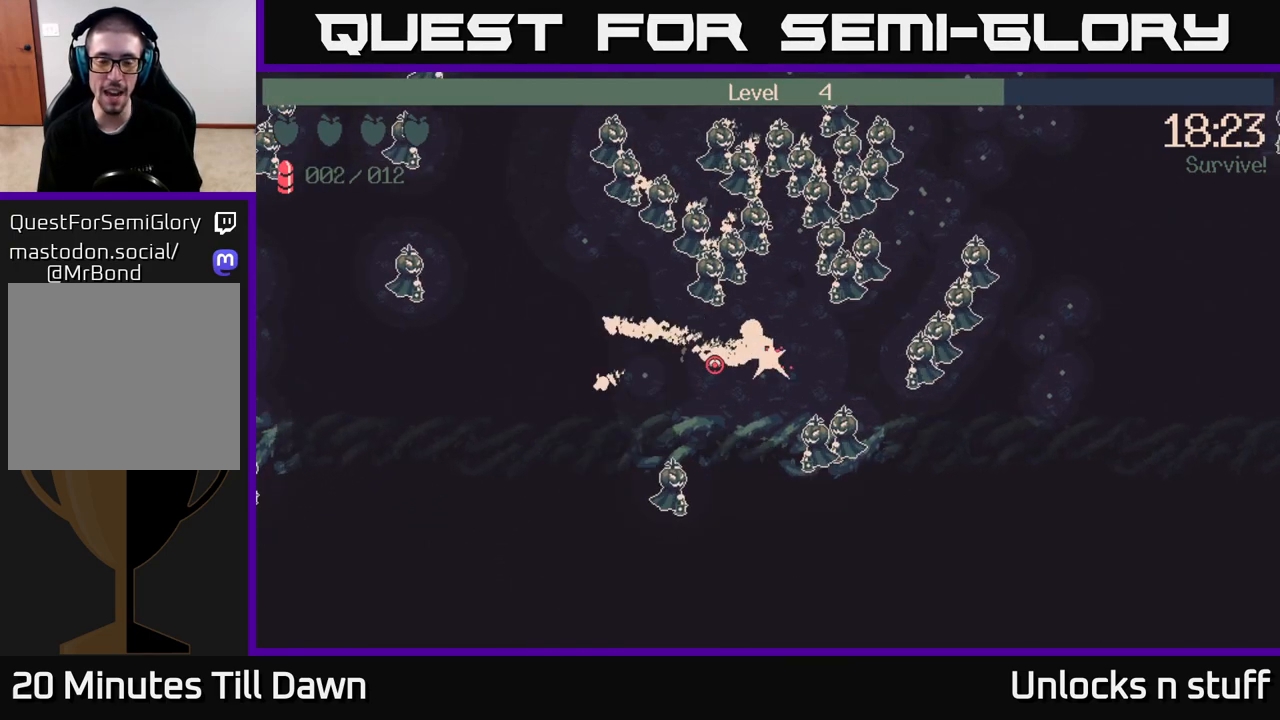
{"buttons": [], "left_stick": "center", "right_stick": "up-left", "events": [[417, "left_stick", "center"]]}
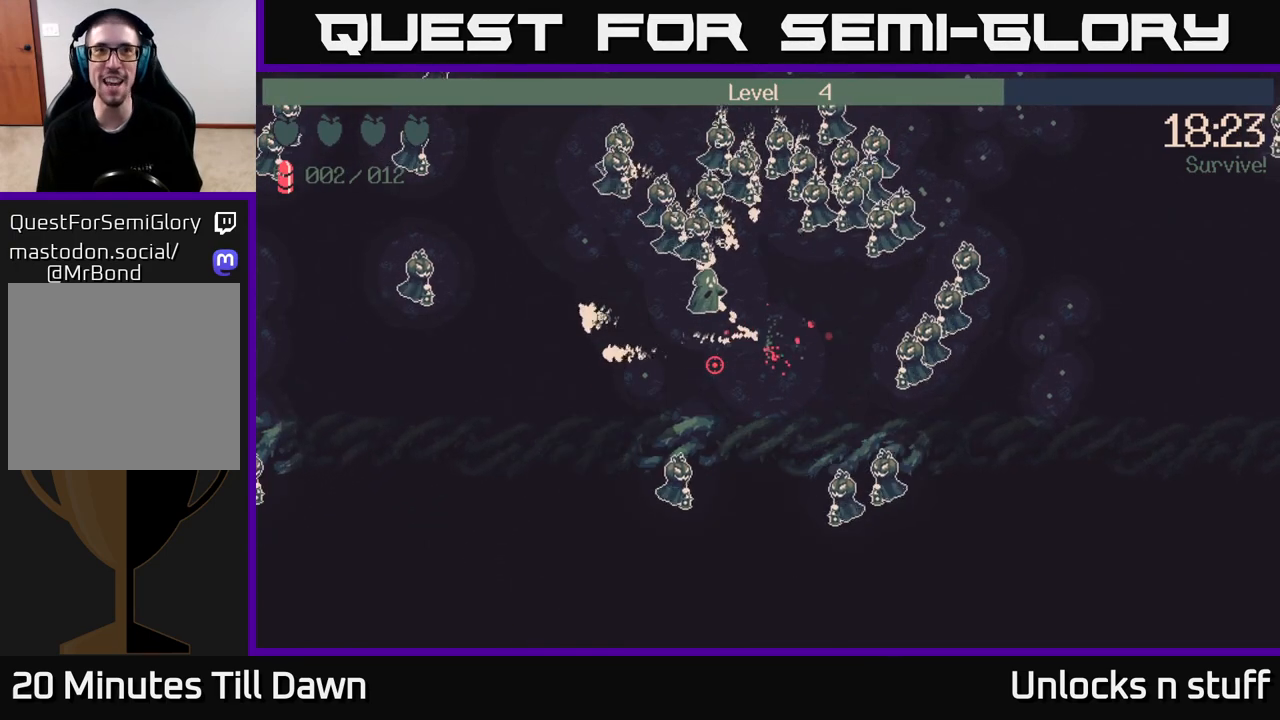
{"buttons": [], "left_stick": "center", "right_stick": "center", "events": [[167, "right_stick", "center"]]}